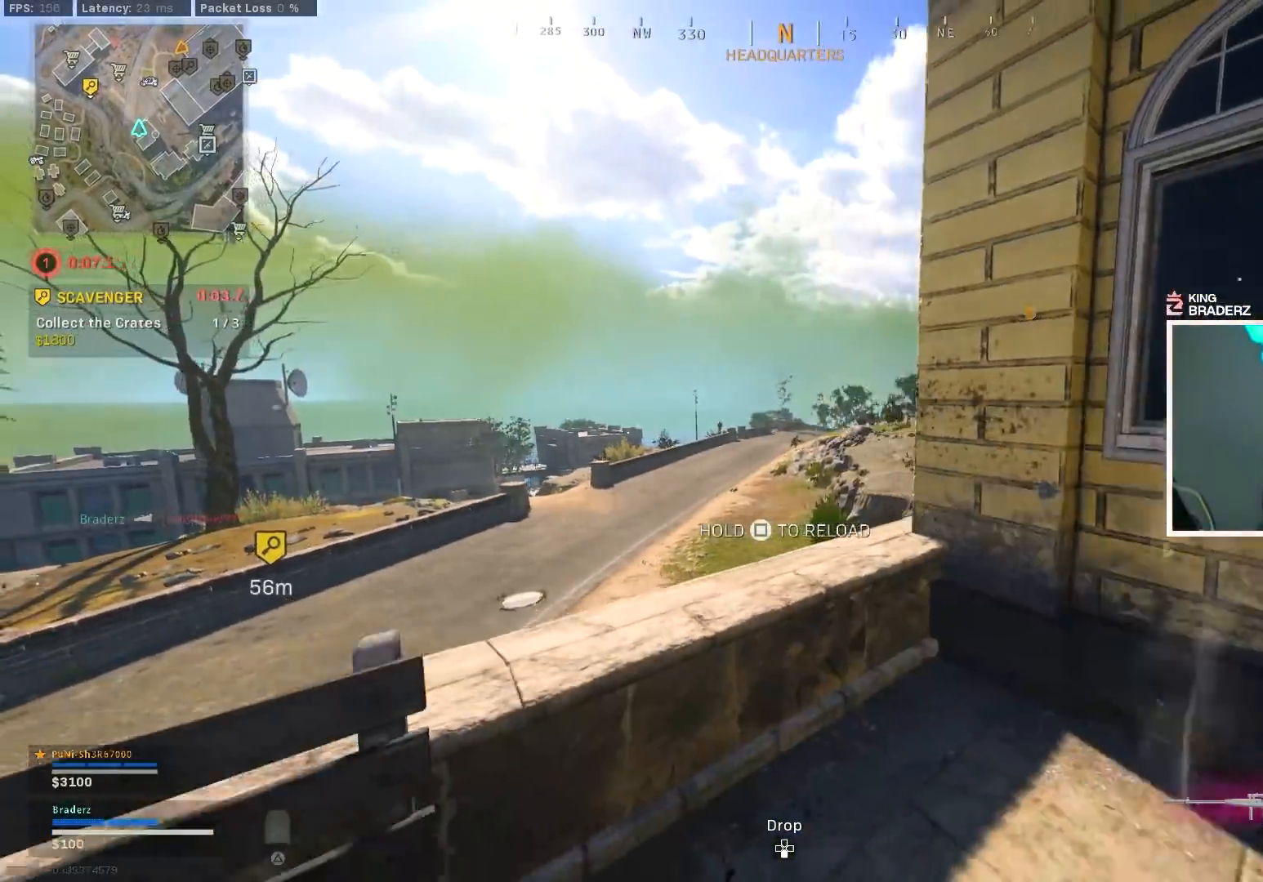
Gameplay with a controller (PlayStation layout); each line is a JSON object with the inputs held at the frame after it. "events" lists button and stick changes between this image and that frame as [ms after this image, input, new state], when the widget could be followed in between.
{"buttons": ["L1", "R1"], "left_stick": "center", "right_stick": "down", "events": [[67, "left_stick", "center"], [67, "right_stick", "right"], [117, "right_stick", "center"], [151, "left_stick", "up"], [217, "R1", "down"], [317, "left_stick", "center"], [468, "right_stick", "down"]]}
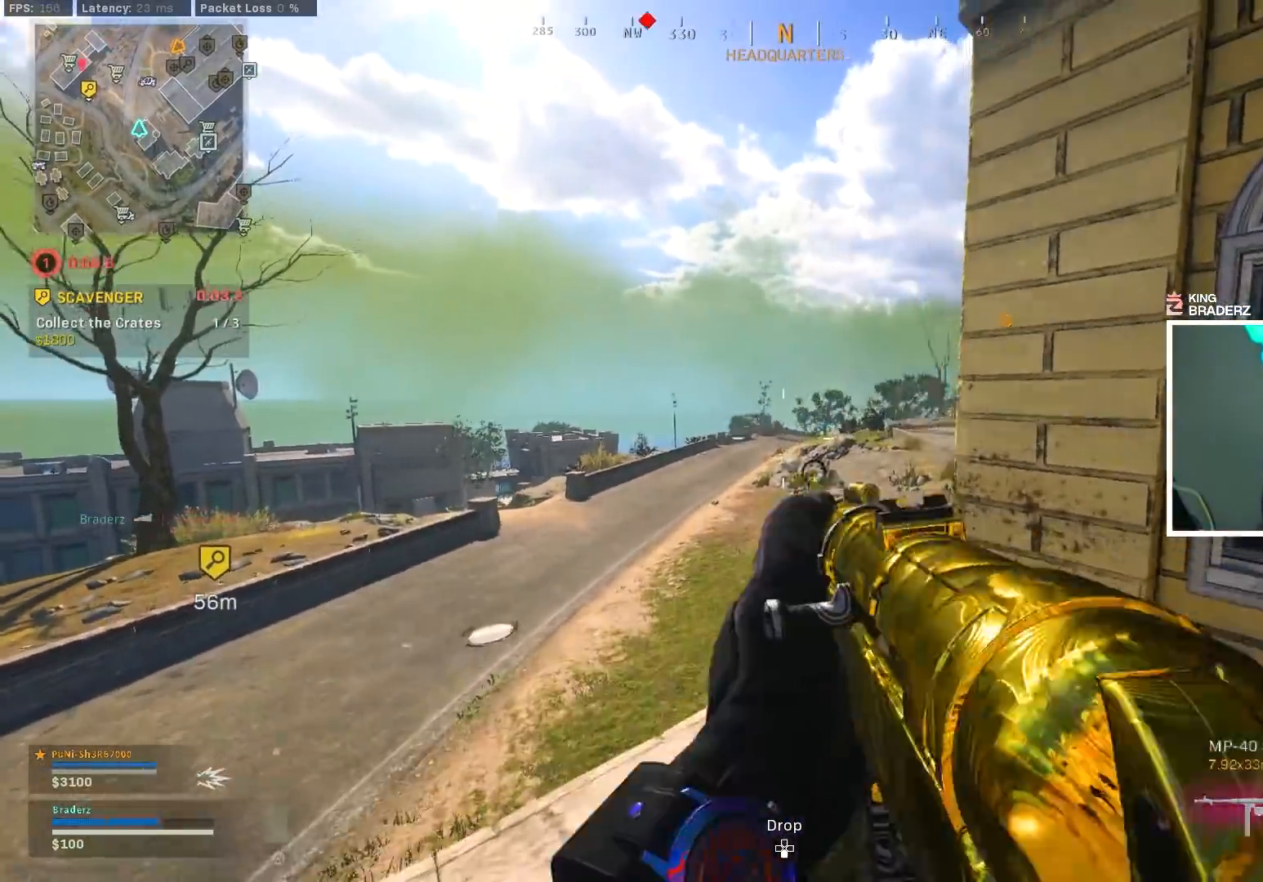
{"buttons": ["L1", "R1"], "left_stick": "up-left", "right_stick": "center", "events": [[350, "left_stick", "up-left"], [417, "right_stick", "center"]]}
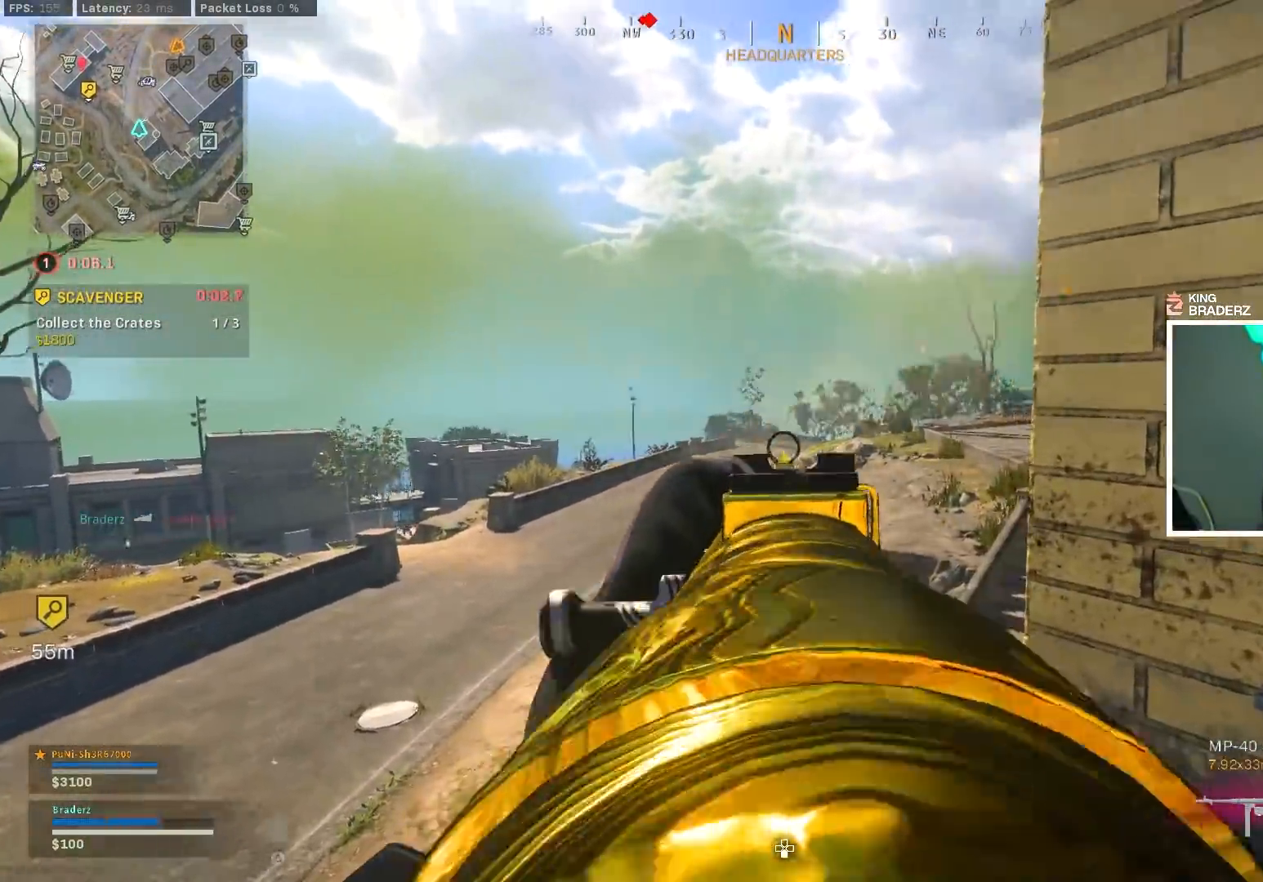
{"buttons": ["L1", "R1"], "left_stick": "up", "right_stick": "down", "events": [[51, "right_stick", "down-left"], [151, "left_stick", "center"], [167, "right_stick", "center"], [234, "left_stick", "up-right"], [267, "right_stick", "down-right"], [418, "right_stick", "down"], [484, "left_stick", "up"]]}
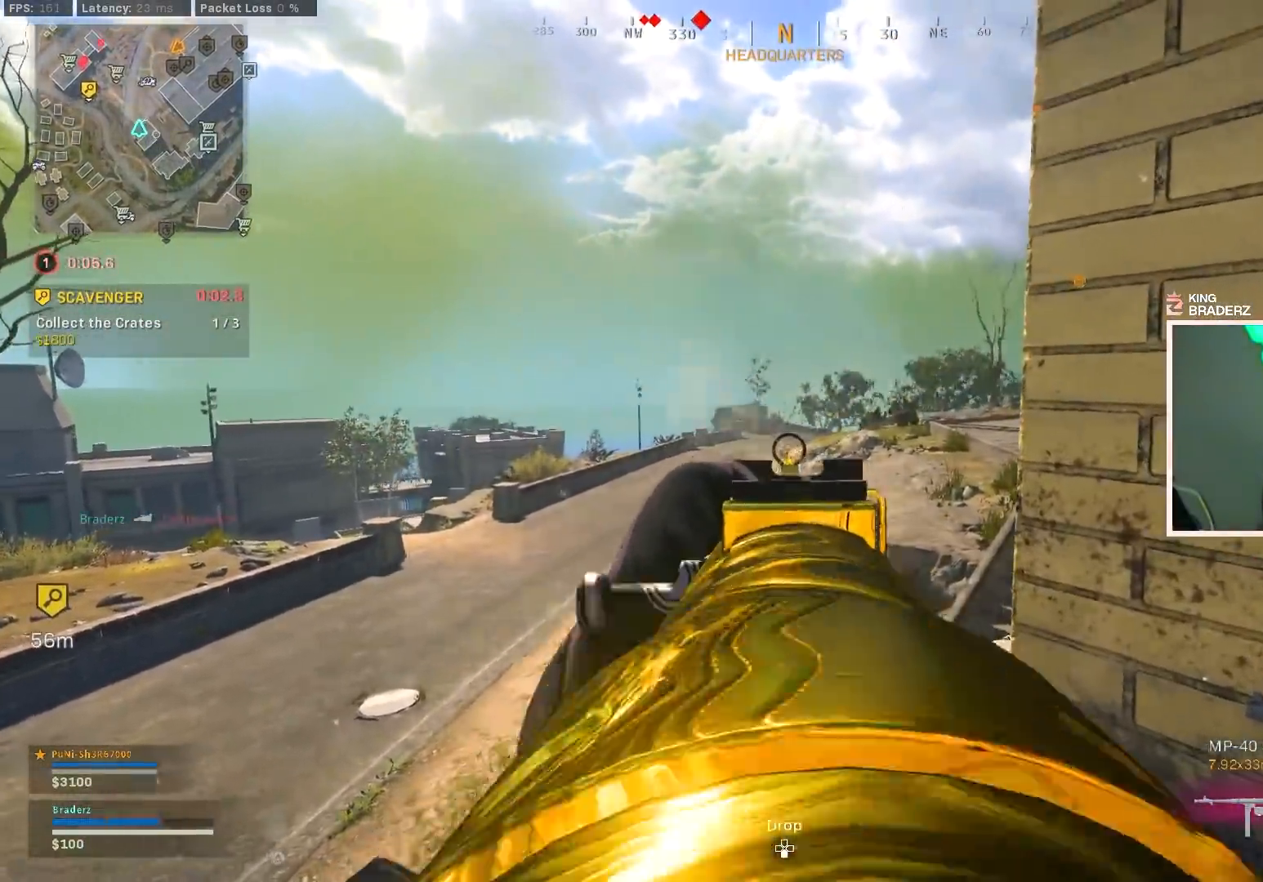
{"buttons": [], "left_stick": "up-left", "right_stick": "down-right", "events": [[83, "right_stick", "center"], [200, "right_stick", "down"], [334, "left_stick", "up-left"], [350, "R1", "up"], [367, "L1", "up"], [467, "right_stick", "down-right"]]}
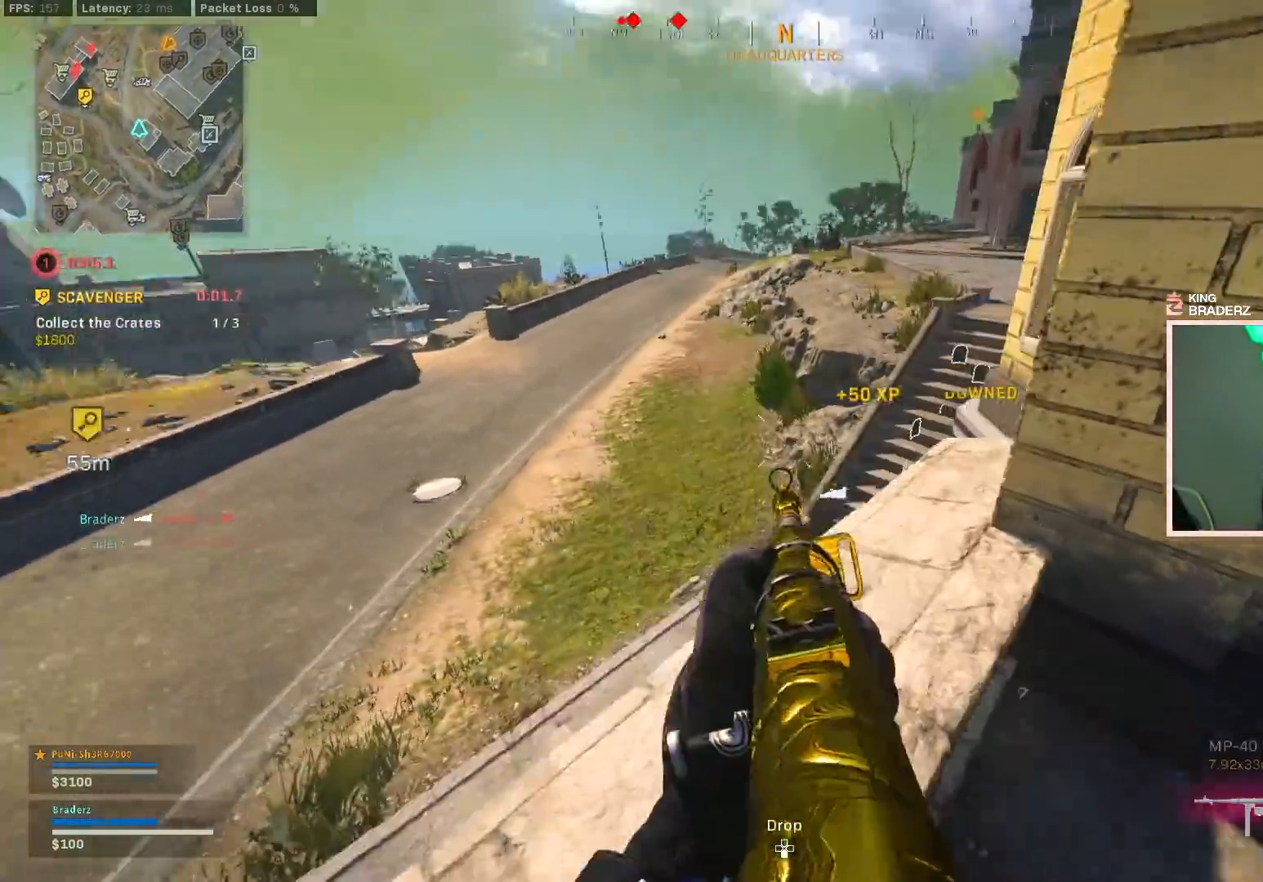
{"buttons": [], "left_stick": "down-left", "right_stick": "down-right", "events": [[101, "right_stick", "center"], [217, "right_stick", "right"], [317, "right_stick", "down-right"], [401, "left_stick", "down-left"]]}
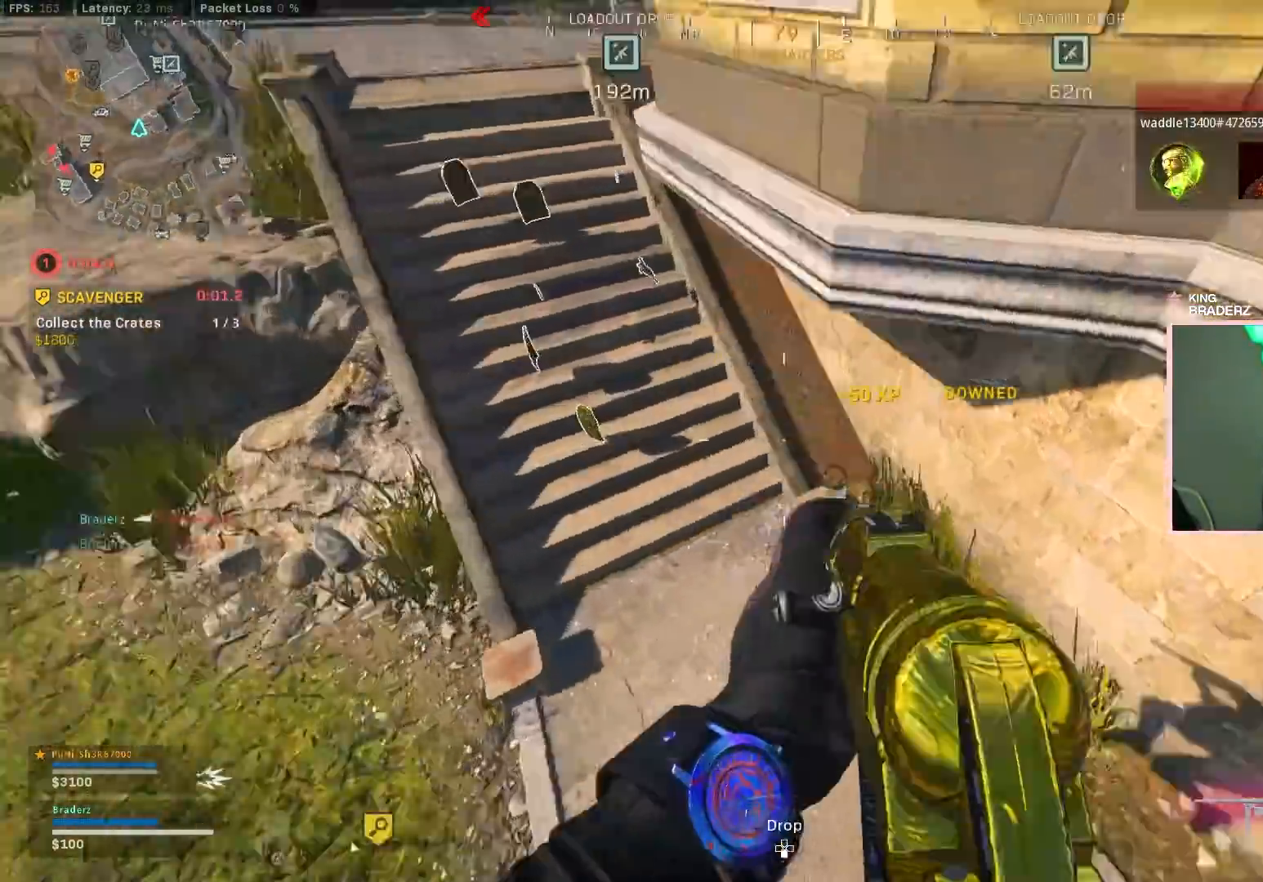
{"buttons": ["L1", "R1"], "left_stick": "up", "right_stick": "down-right", "events": [[17, "left_stick", "down-right"], [117, "right_stick", "center"], [150, "L1", "down"], [150, "left_stick", "up-right"], [250, "right_stick", "up-right"], [317, "R1", "down"], [384, "left_stick", "up"], [400, "right_stick", "down-left"], [500, "right_stick", "down-right"]]}
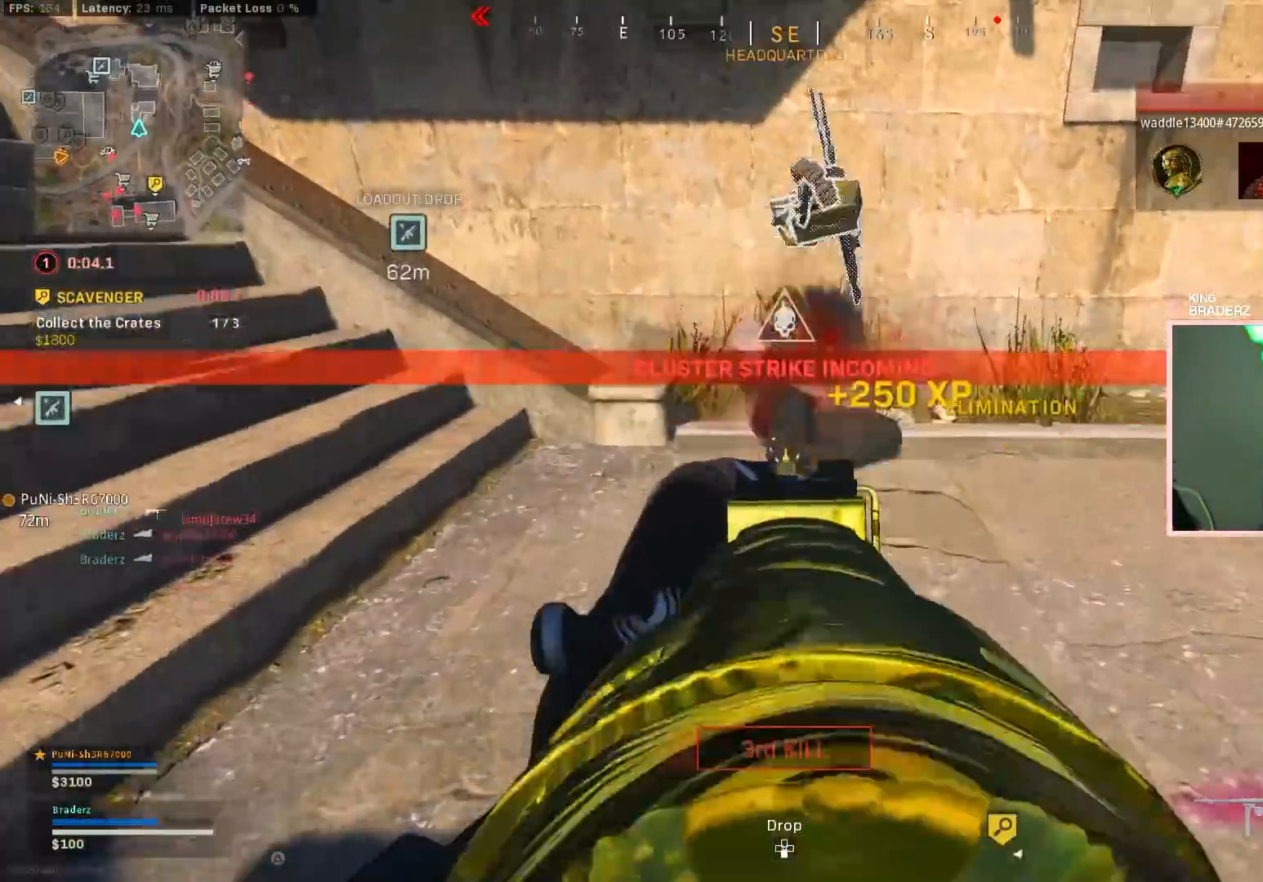
{"buttons": [], "left_stick": "up-left", "right_stick": "up-left", "events": [[51, "left_stick", "up-right"], [217, "left_stick", "up-left"], [217, "right_stick", "down-left"], [284, "L1", "up"], [284, "R1", "up"], [301, "right_stick", "up-left"], [351, "L3", "down"], [451, "L3", "up"]]}
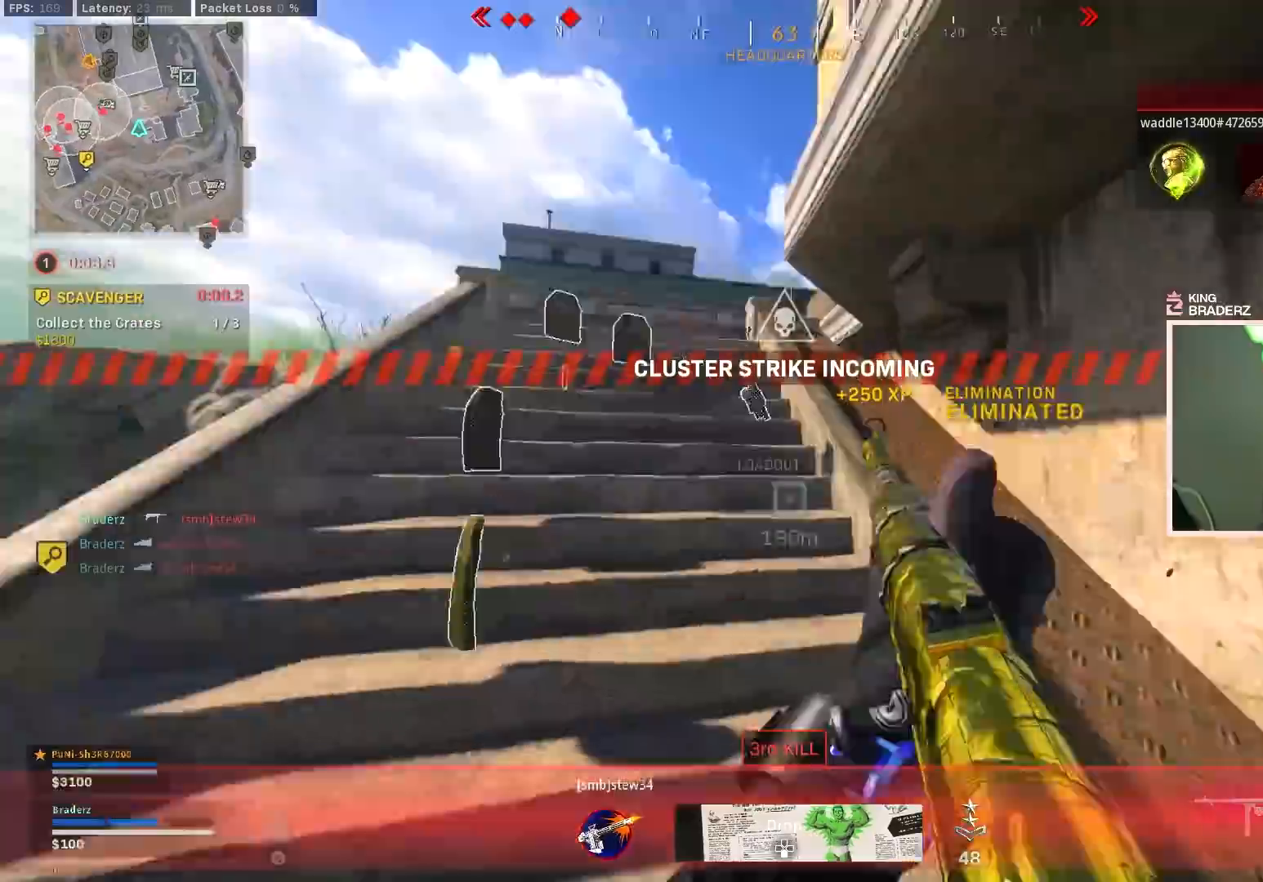
{"buttons": [], "left_stick": "up-left", "right_stick": "center", "events": [[33, "L3", "down"], [50, "left_stick", "up"], [50, "right_stick", "center"], [133, "L3", "up"], [167, "right_stick", "down-left"], [300, "left_stick", "up-left"], [317, "right_stick", "center"]]}
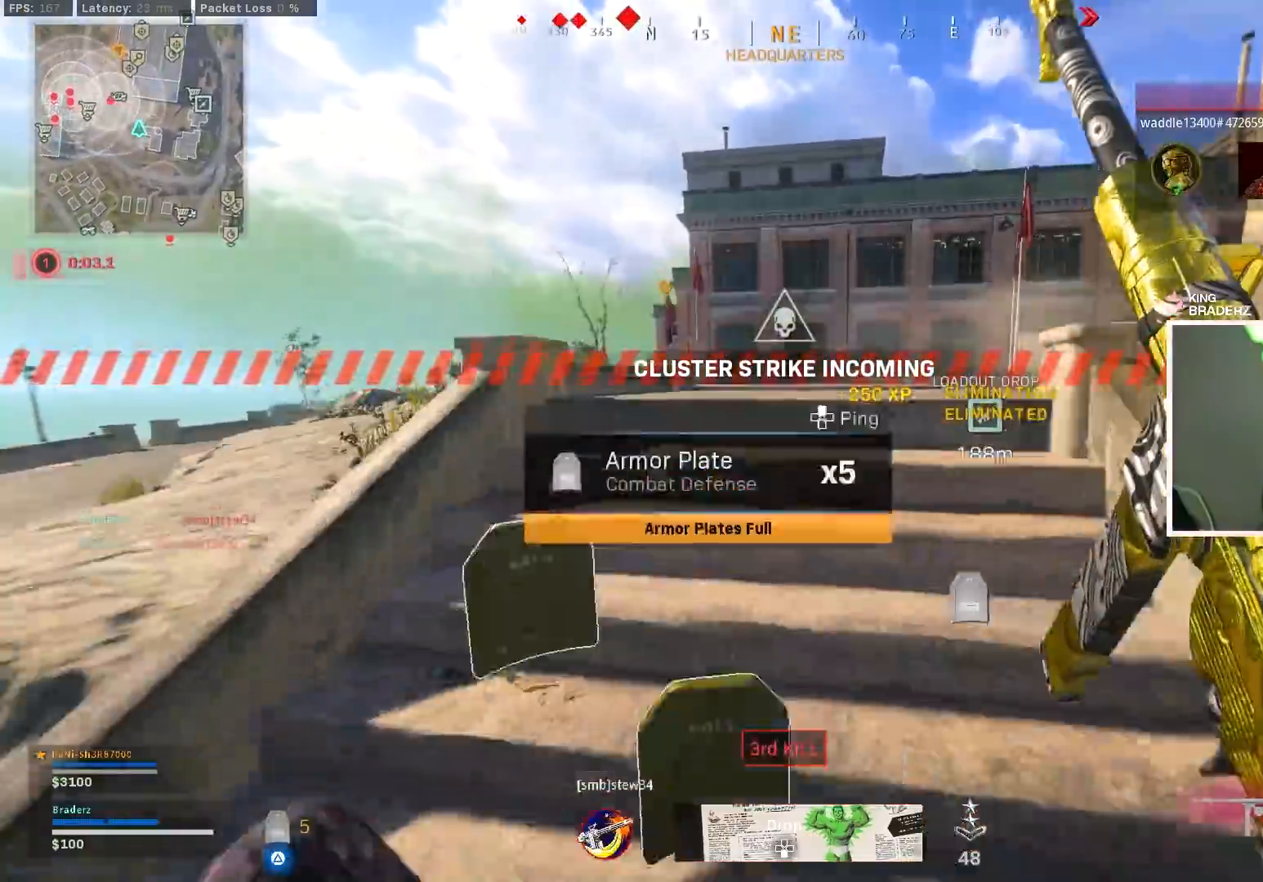
{"buttons": [], "left_stick": "up-right", "right_stick": "center", "events": [[84, "right_stick", "right"], [101, "left_stick", "up-right"], [201, "L3", "down"], [201, "right_stick", "center"], [284, "L3", "up"]]}
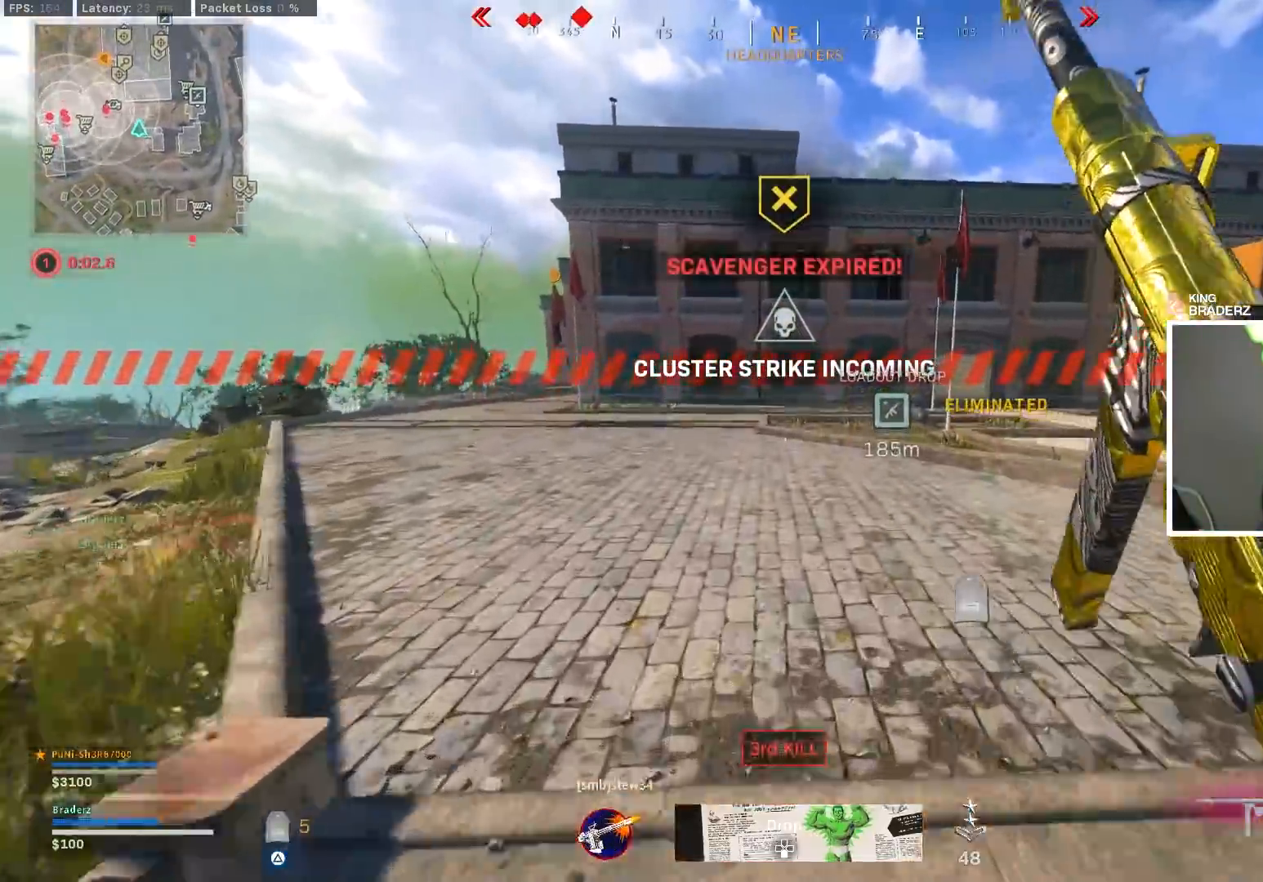
{"buttons": [], "left_stick": "up", "right_stick": "right", "events": [[17, "left_stick", "up"], [67, "right_stick", "left"], [367, "right_stick", "right"]]}
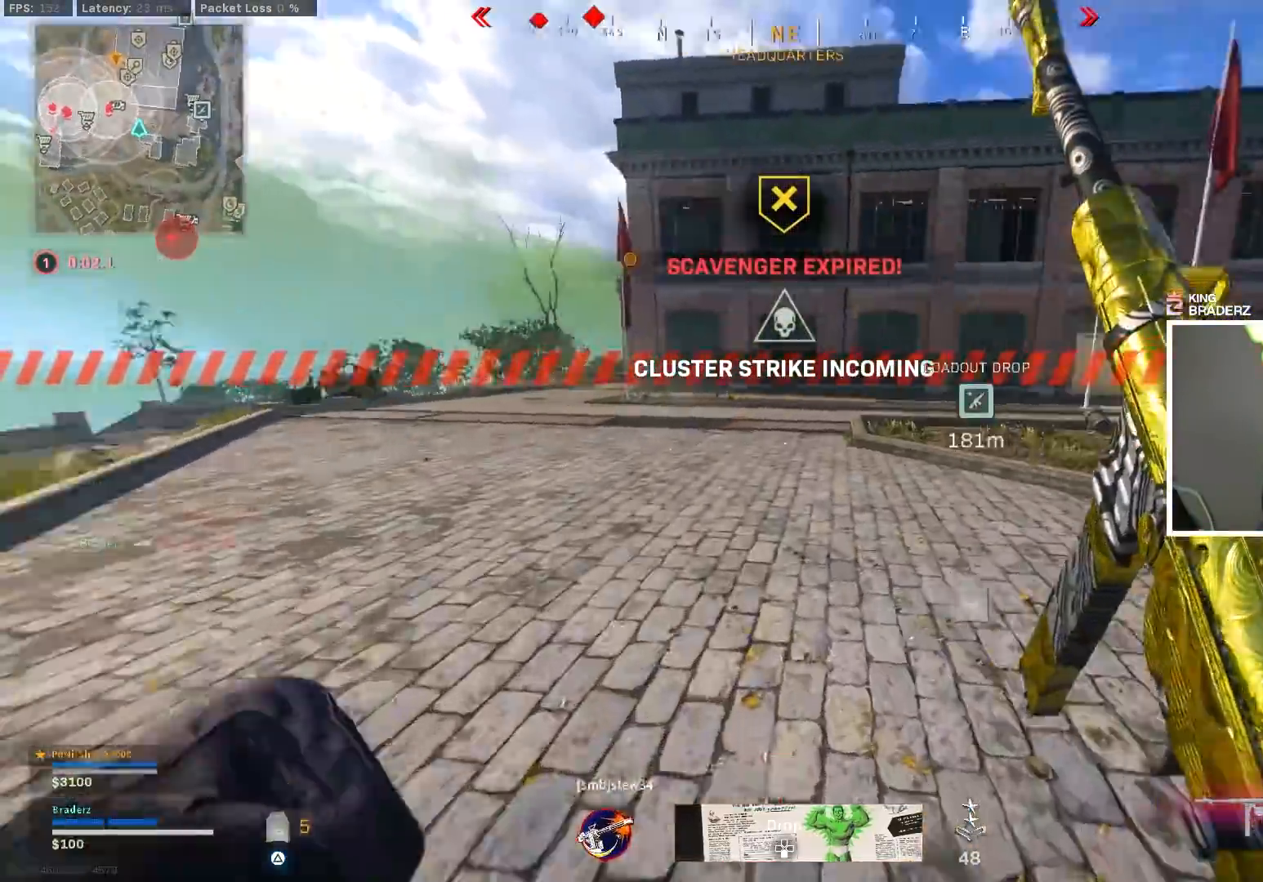
{"buttons": ["CIRCLE"], "left_stick": "up", "right_stick": "left", "events": [[17, "L1", "down"], [51, "right_stick", "center"], [67, "L1", "up"], [184, "right_stick", "left"], [334, "CIRCLE", "down"], [418, "CIRCLE", "up"], [418, "right_stick", "center"], [484, "CIRCLE", "down"], [501, "right_stick", "left"]]}
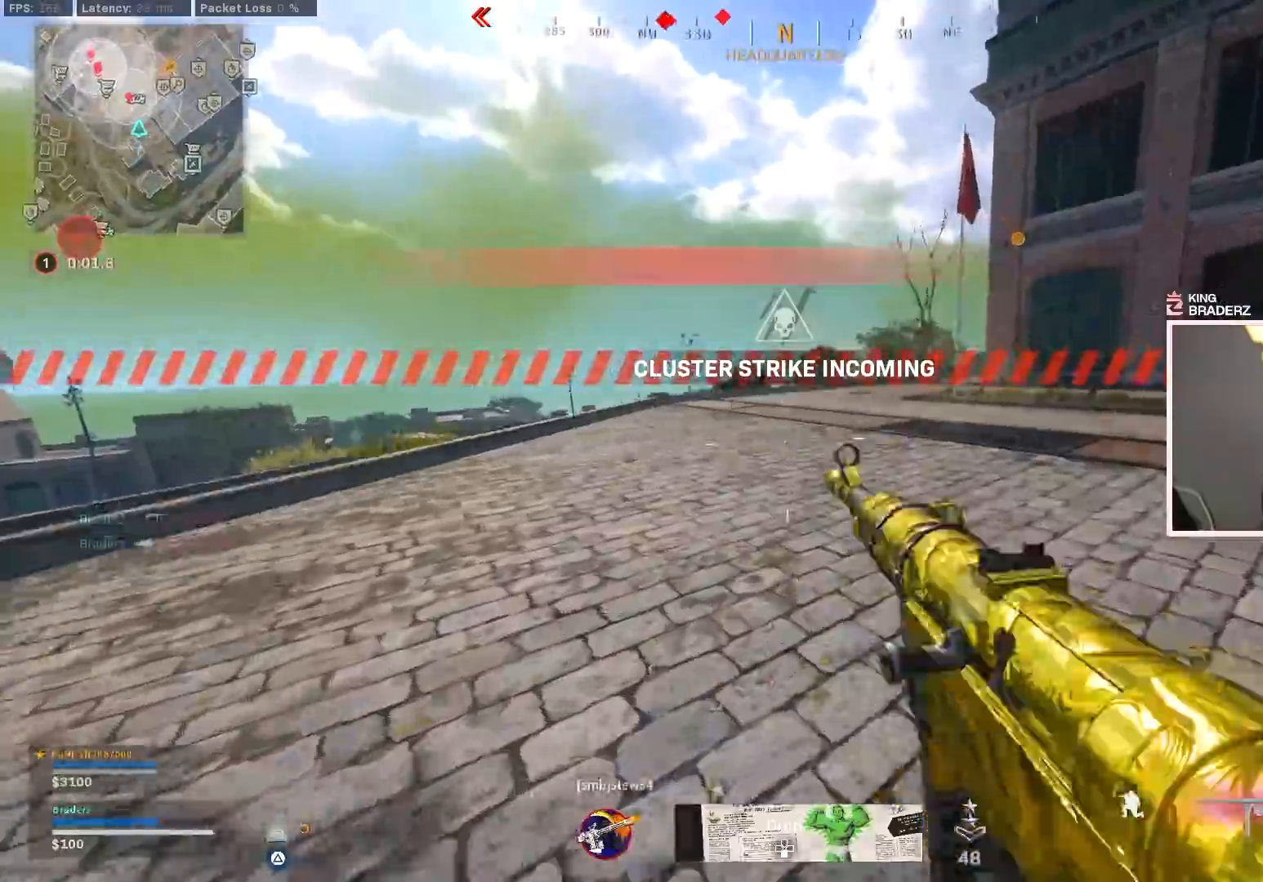
{"buttons": ["L3"], "left_stick": "up", "right_stick": "center", "events": [[67, "CROSS", "down"], [100, "CIRCLE", "up"], [100, "right_stick", "center"], [167, "CROSS", "up"], [300, "L3", "down"], [417, "L3", "up"], [500, "L3", "down"]]}
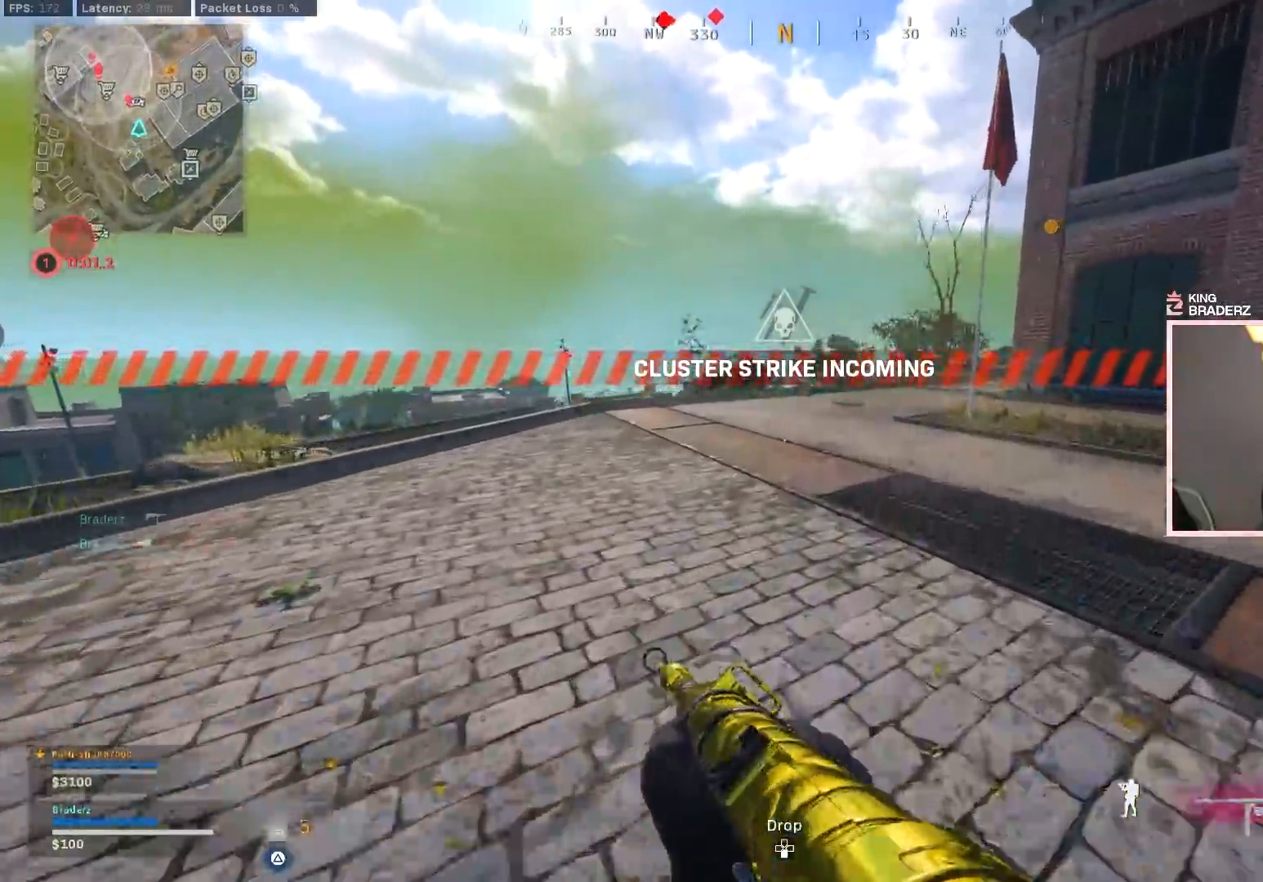
{"buttons": ["CIRCLE"], "left_stick": "up", "right_stick": "center", "events": [[251, "L3", "up"], [251, "right_stick", "down-left"], [334, "CIRCLE", "down"], [384, "right_stick", "center"], [434, "CIRCLE", "up"], [484, "CIRCLE", "down"]]}
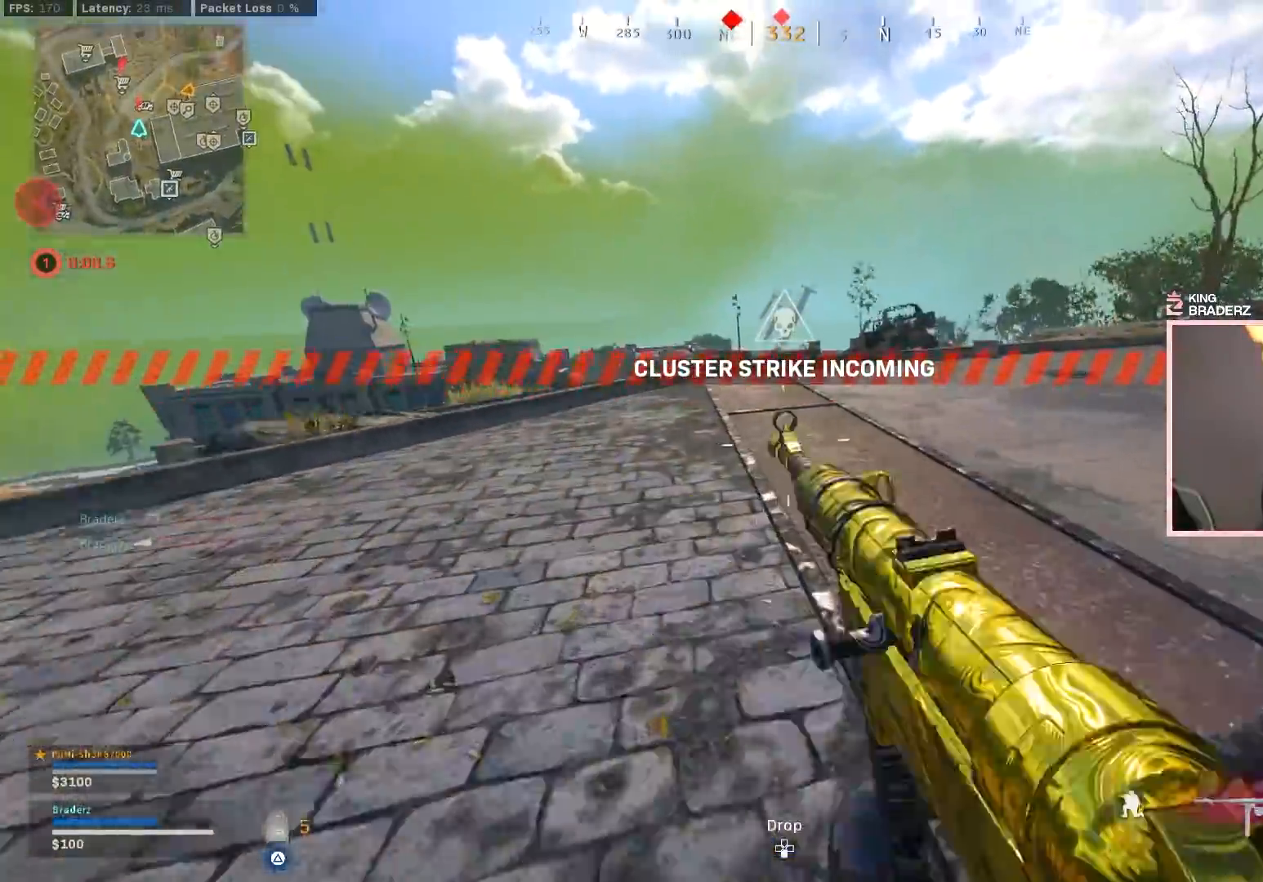
{"buttons": ["L3"], "left_stick": "up", "right_stick": "down", "events": [[100, "CIRCLE", "up"], [100, "CROSS", "down"], [217, "CROSS", "up"], [284, "L3", "down"], [434, "right_stick", "down"]]}
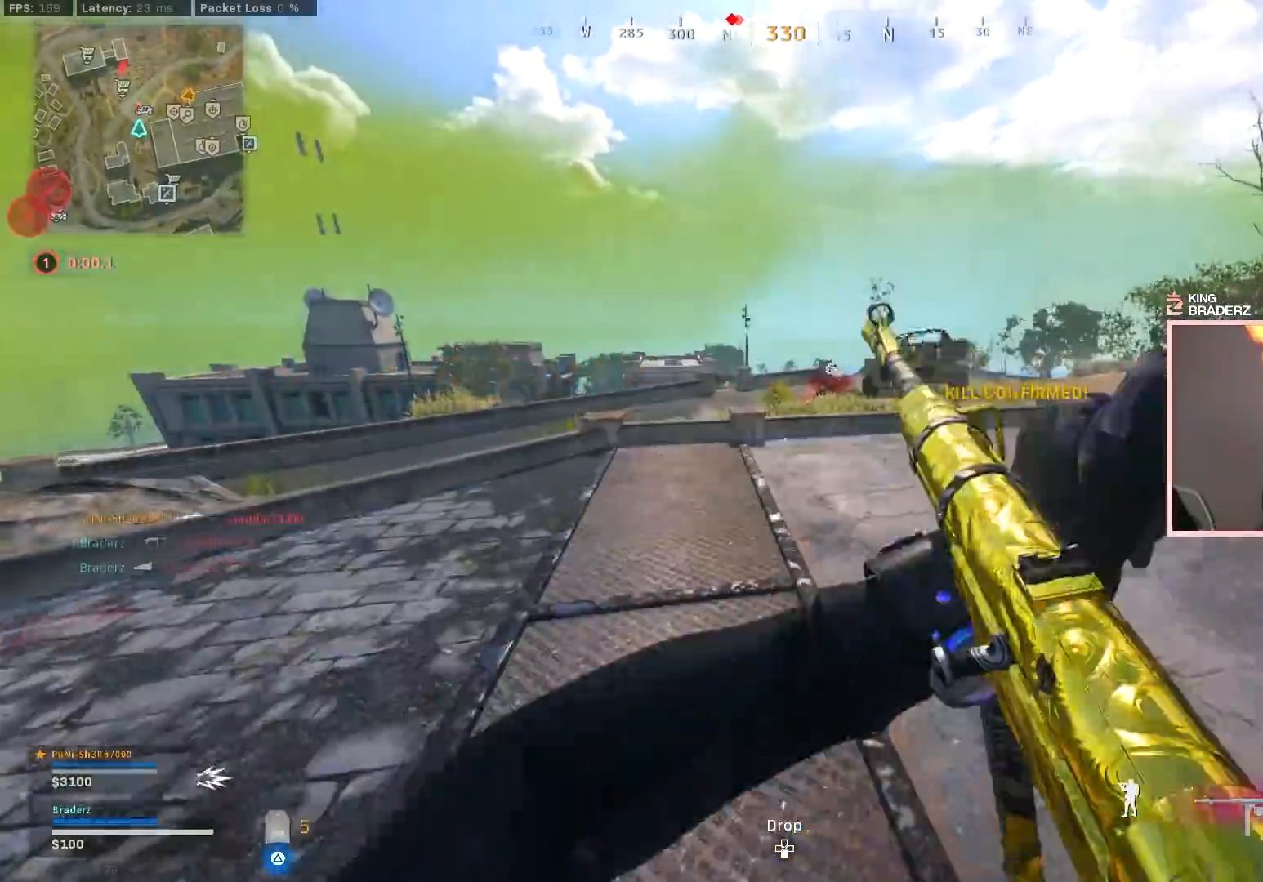
{"buttons": [], "left_stick": "right", "right_stick": "center", "events": [[17, "L3", "up"], [67, "right_stick", "center"], [167, "right_stick", "down"], [217, "CROSS", "down"], [284, "right_stick", "center"], [317, "CROSS", "up"], [418, "left_stick", "right"]]}
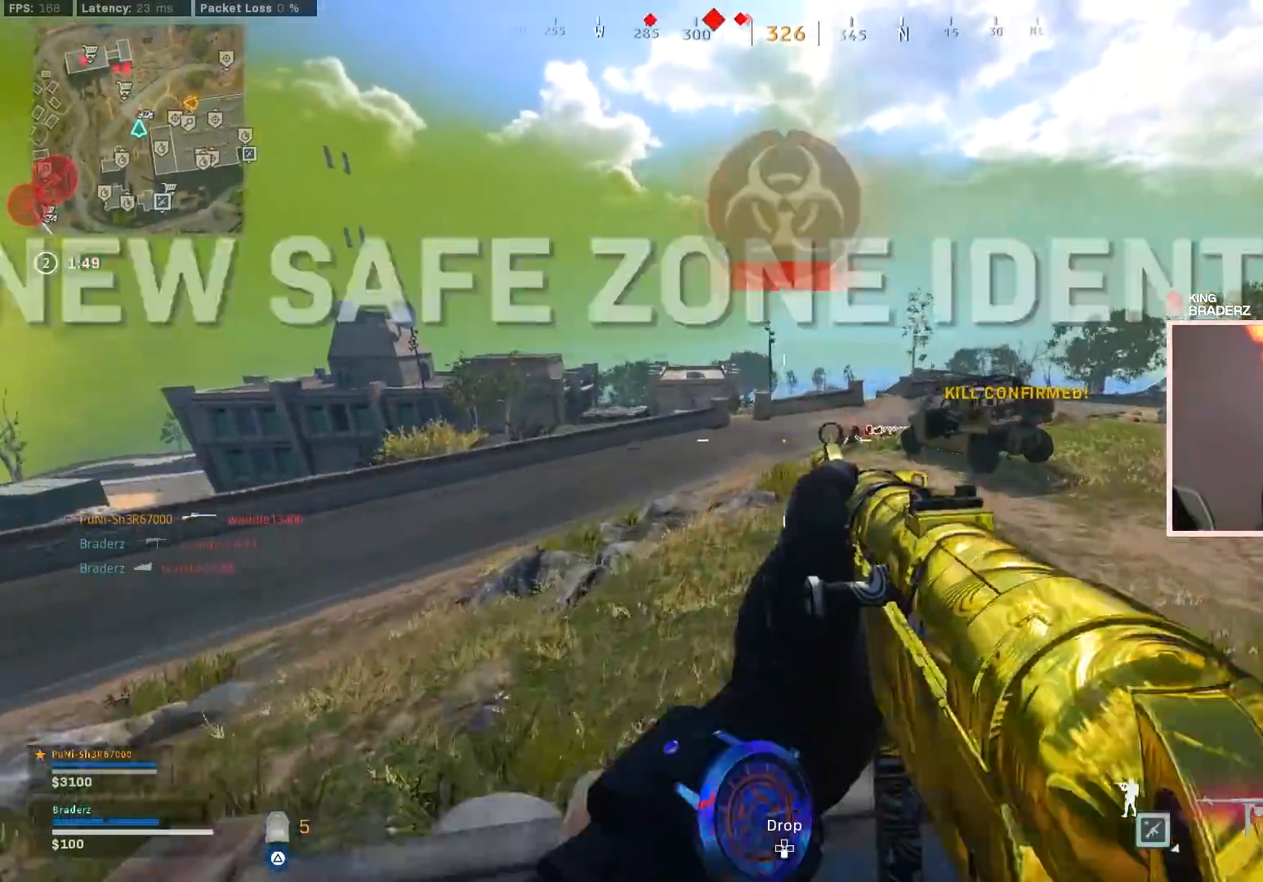
{"buttons": ["L3"], "left_stick": "up", "right_stick": "center", "events": [[50, "right_stick", "right"], [234, "left_stick", "up-right"], [317, "L3", "down"], [317, "right_stick", "center"], [417, "L3", "up"], [417, "TRIANGLE", "down"], [500, "L3", "down"], [500, "TRIANGLE", "up"], [500, "left_stick", "up"]]}
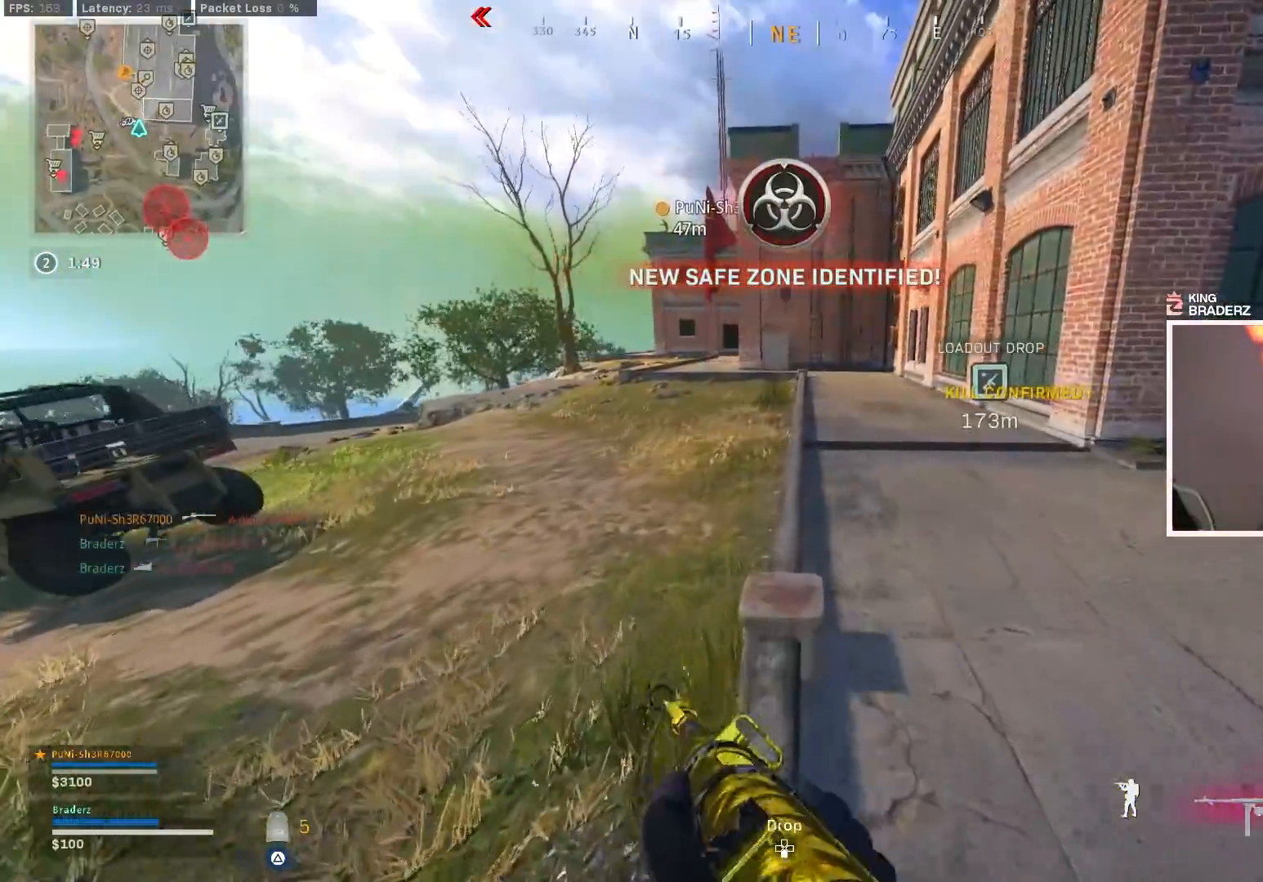
{"buttons": [], "left_stick": "up", "right_stick": "center", "events": [[101, "L3", "up"], [167, "L3", "down"], [184, "right_stick", "down-left"], [384, "right_stick", "center"], [451, "L3", "up"]]}
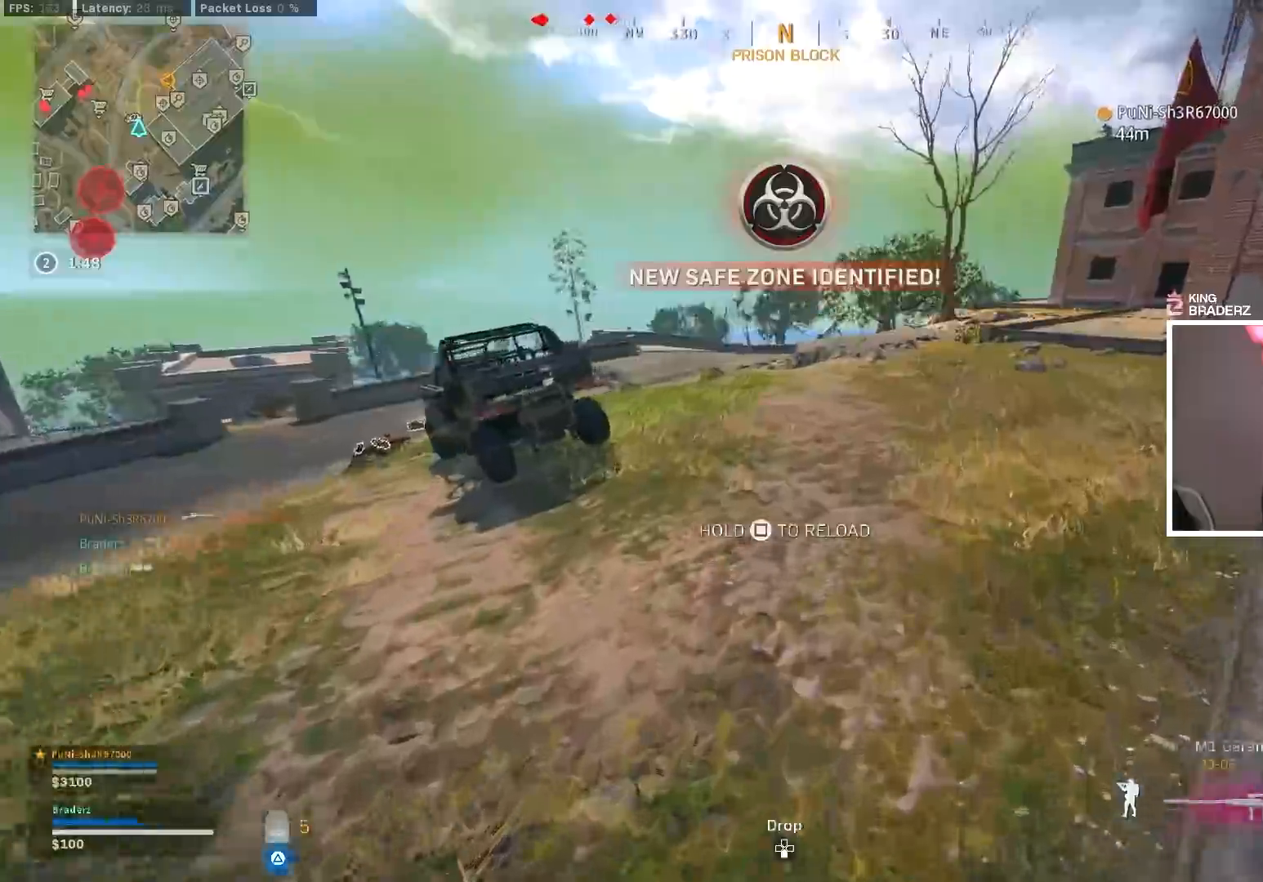
{"buttons": ["L3"], "left_stick": "up-left", "right_stick": "left", "events": [[150, "L3", "down"], [250, "right_stick", "up-right"], [417, "L3", "up"], [417, "right_stick", "down-left"], [467, "right_stick", "left"], [484, "L3", "down"], [484, "left_stick", "up-left"]]}
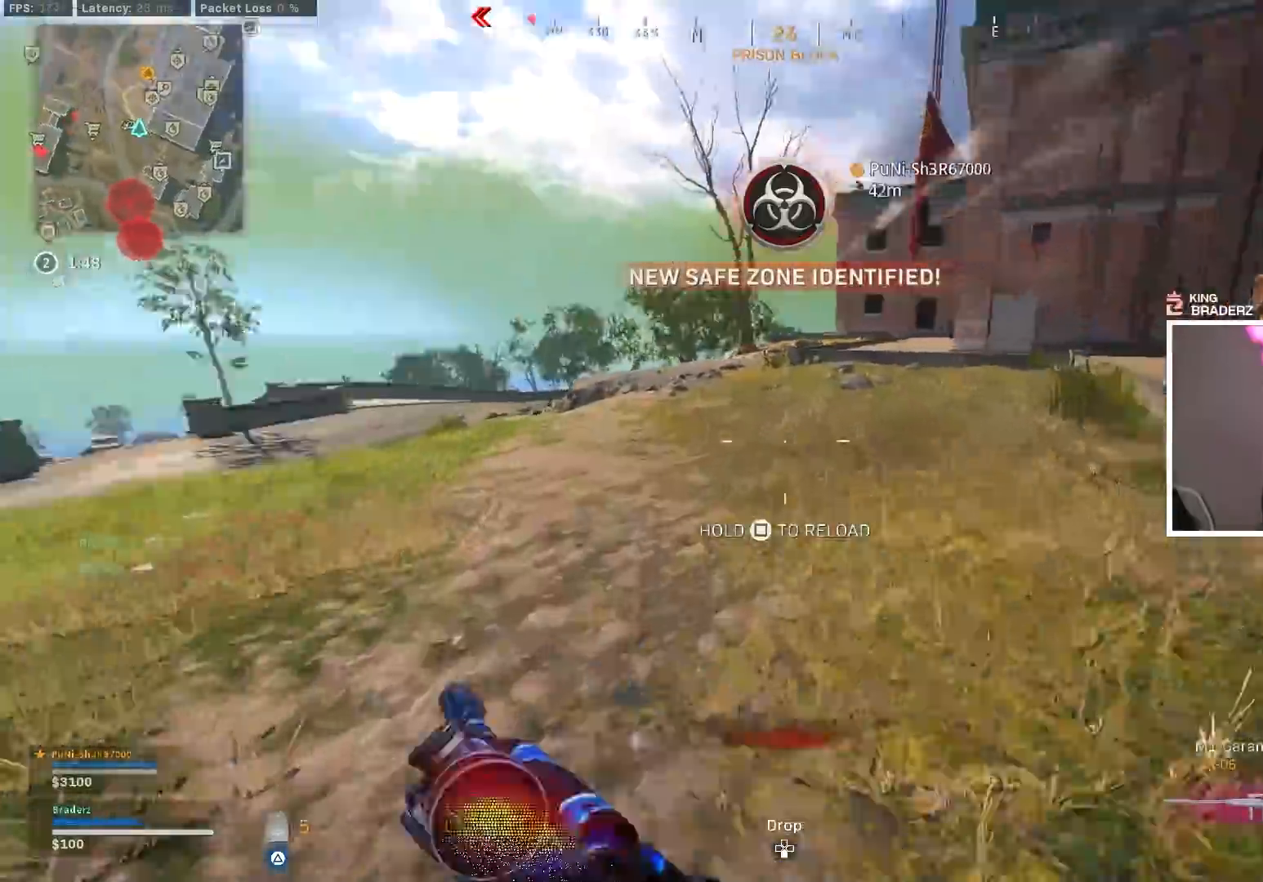
{"buttons": [], "left_stick": "up-left", "right_stick": "left", "events": [[167, "right_stick", "center"], [234, "CIRCLE", "down"], [351, "L3", "up"], [451, "CIRCLE", "up"], [501, "right_stick", "left"]]}
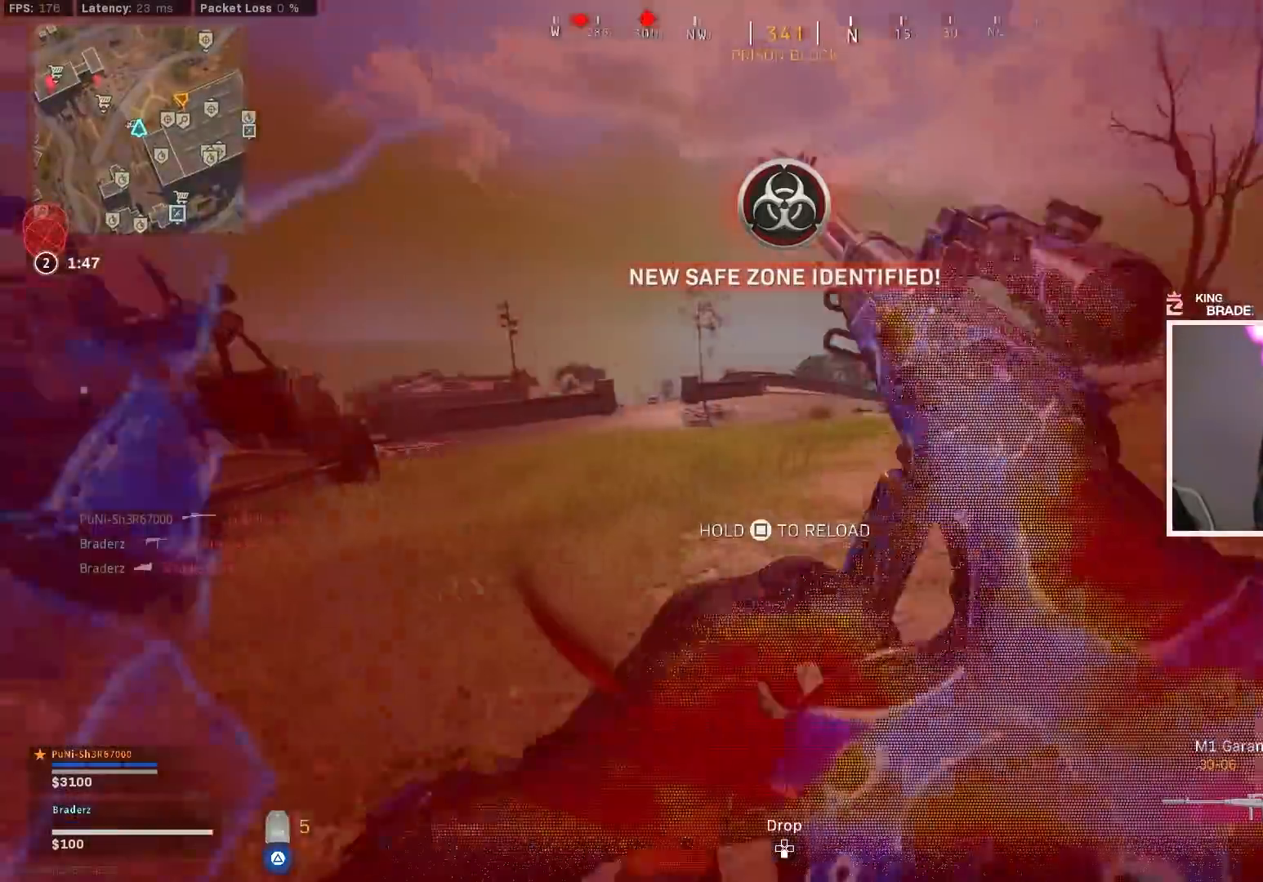
{"buttons": ["L3"], "left_stick": "up", "right_stick": "center", "events": [[217, "right_stick", "center"], [284, "TRIANGLE", "down"], [317, "left_stick", "up"], [350, "TRIANGLE", "up"], [417, "L3", "down"]]}
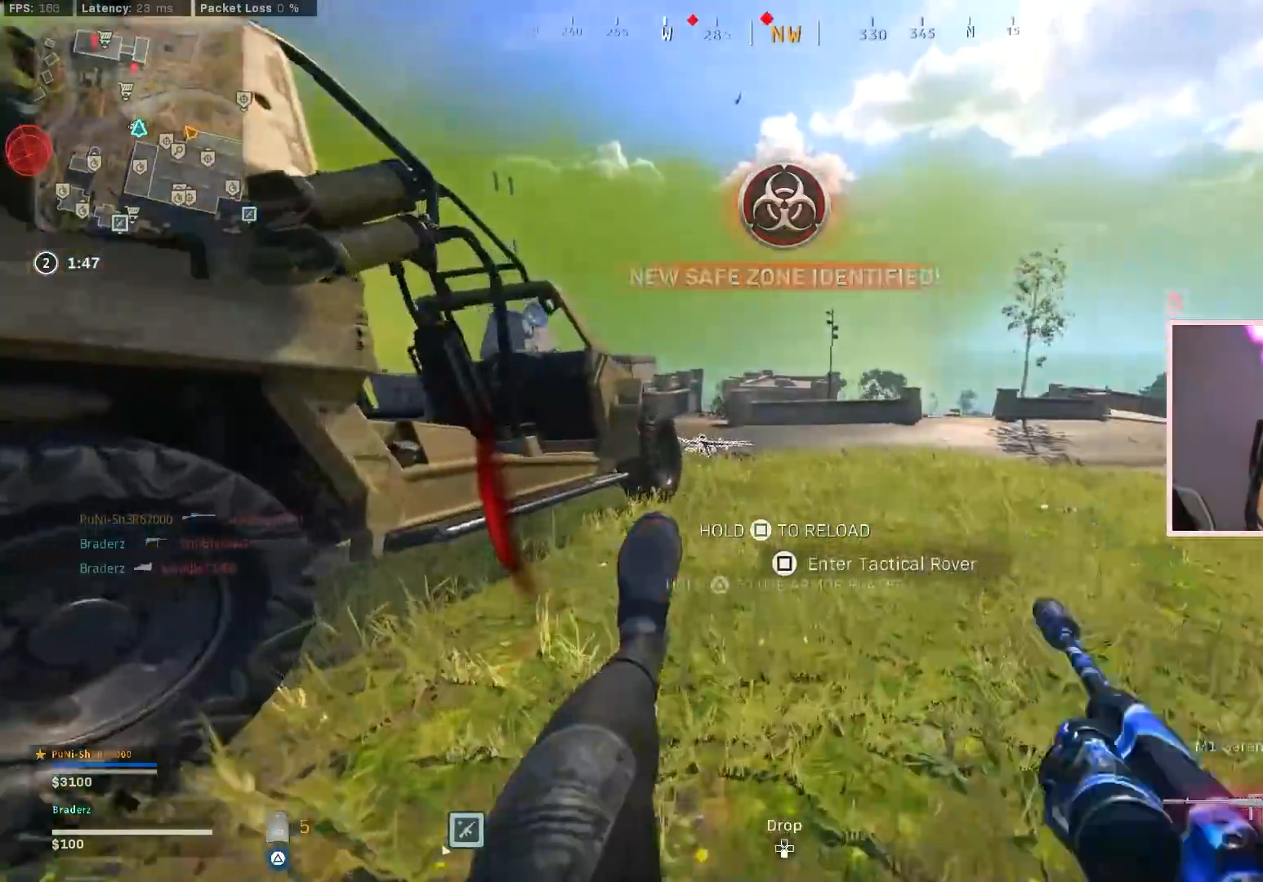
{"buttons": [], "left_stick": "up", "right_stick": "center", "events": [[267, "right_stick", "left"], [301, "L3", "up"], [401, "right_stick", "center"]]}
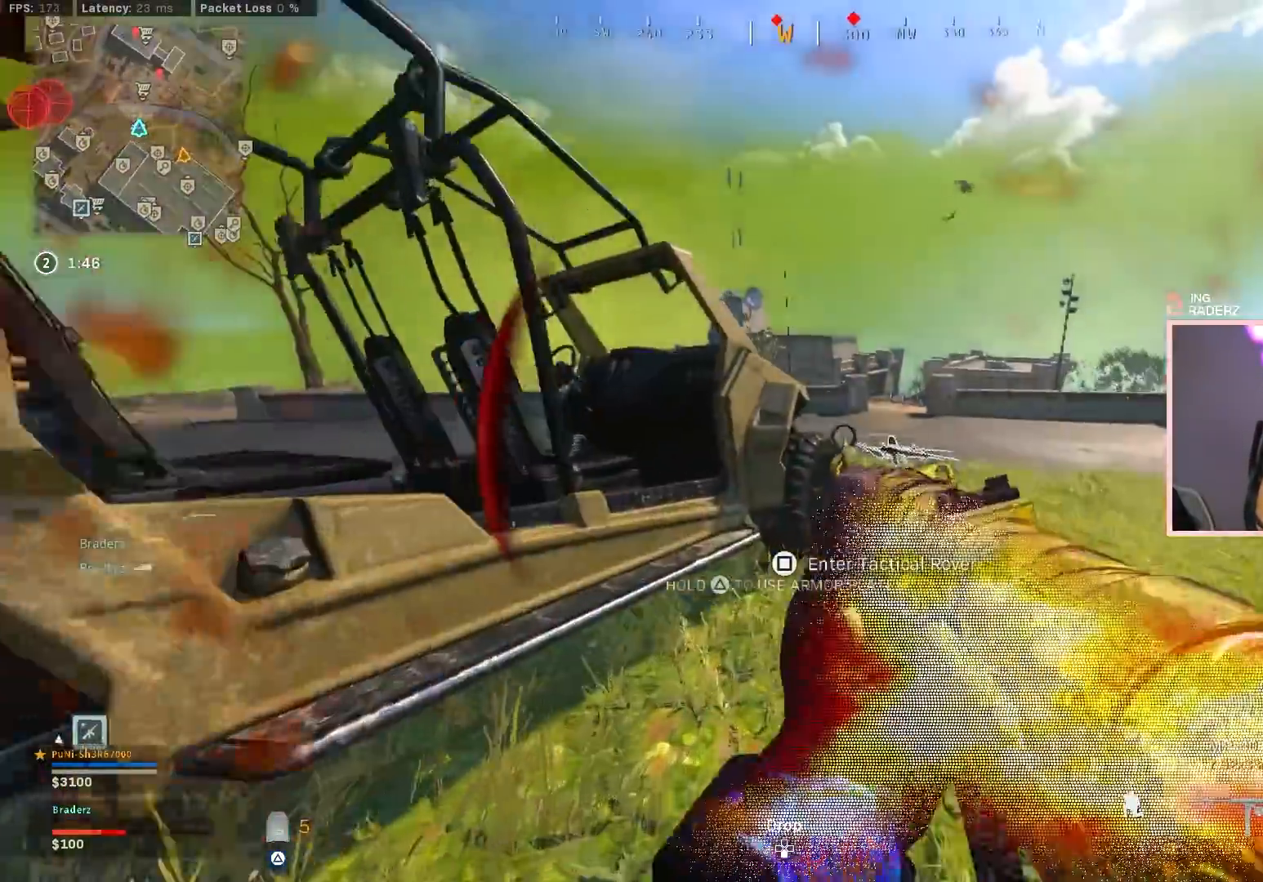
{"buttons": ["CIRCLE", "TRIANGLE"], "left_stick": "down-right", "right_stick": "center", "events": [[33, "L3", "down"], [33, "right_stick", "left"], [117, "L3", "up"], [200, "left_stick", "right"], [234, "TRIANGLE", "down"], [250, "left_stick", "down-right"], [317, "right_stick", "center"], [467, "CIRCLE", "down"]]}
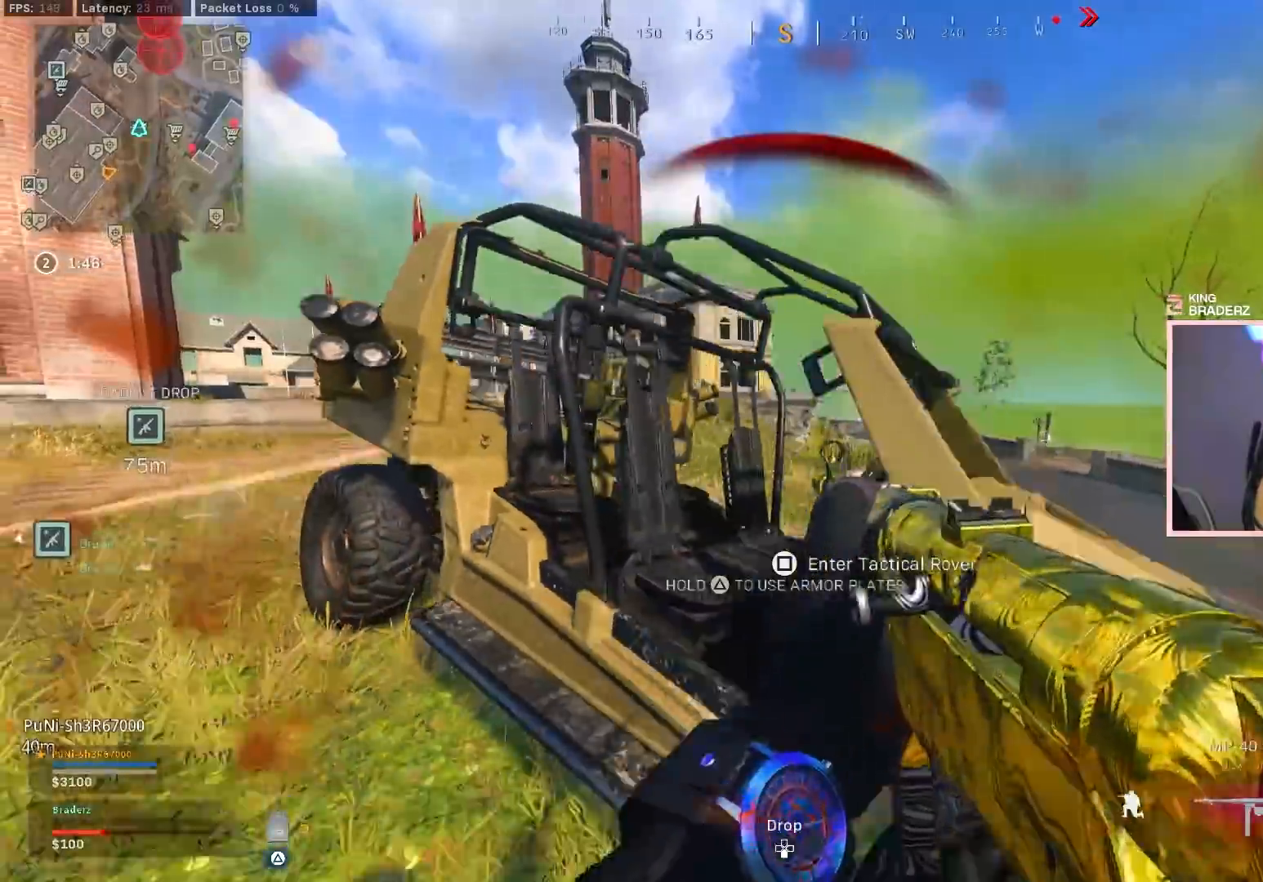
{"buttons": ["TRIANGLE"], "left_stick": "down-right", "right_stick": "center", "events": [[84, "left_stick", "down-left"], [284, "left_stick", "left"], [384, "CIRCLE", "up"], [501, "left_stick", "down-right"]]}
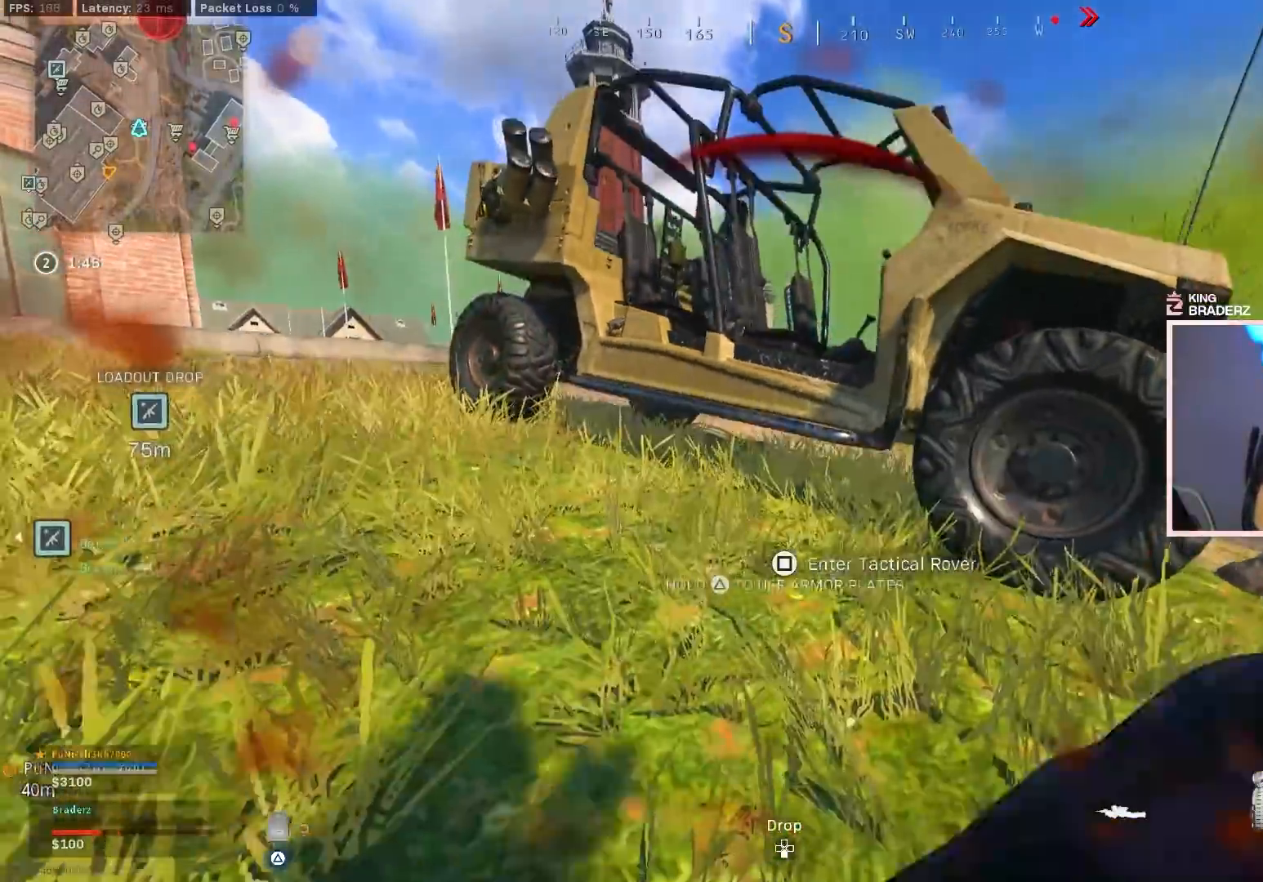
{"buttons": ["TRIANGLE"], "left_stick": "right", "right_stick": "center", "events": [[100, "left_stick", "right"]]}
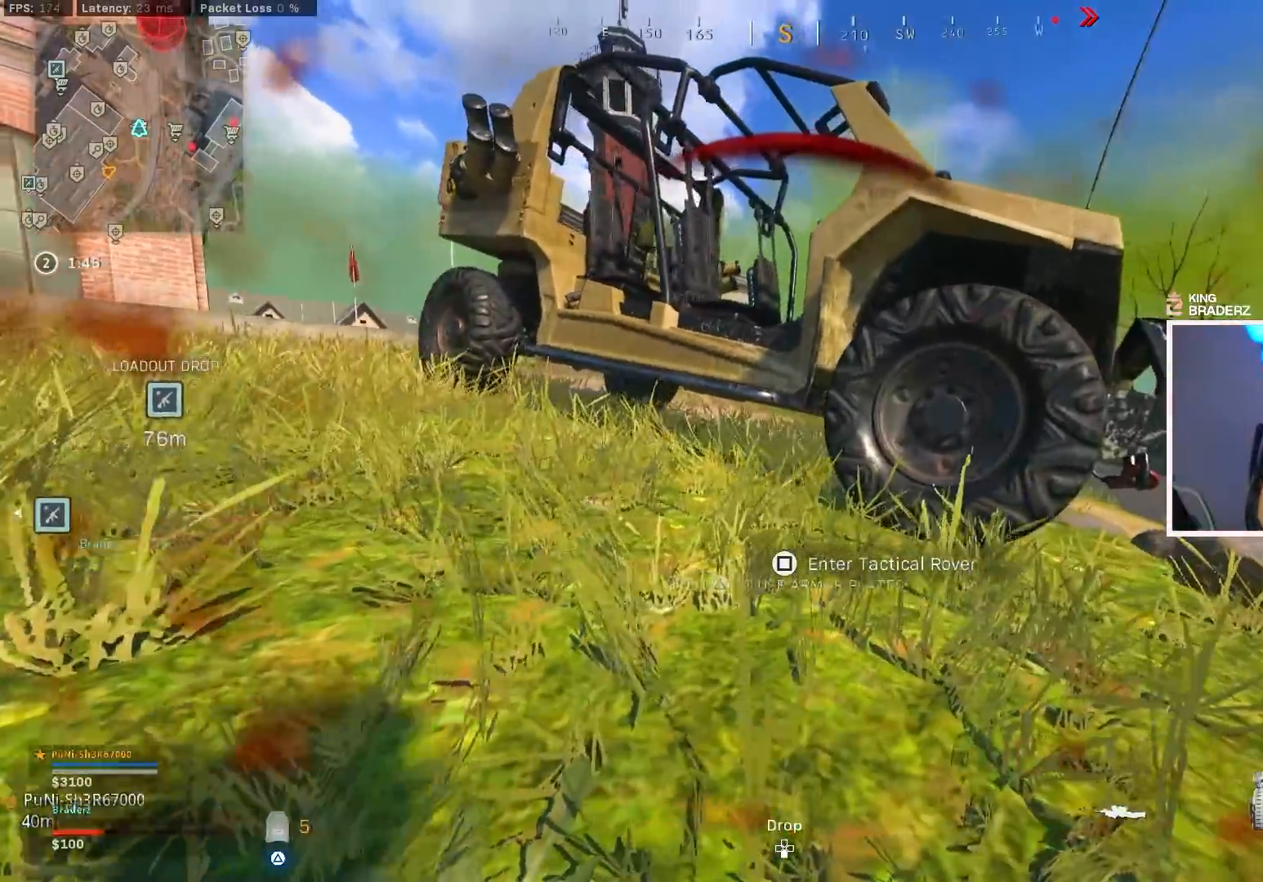
{"buttons": ["TRIANGLE"], "left_stick": "right", "right_stick": "center", "events": [[17, "left_stick", "up-right"], [267, "left_stick", "right"]]}
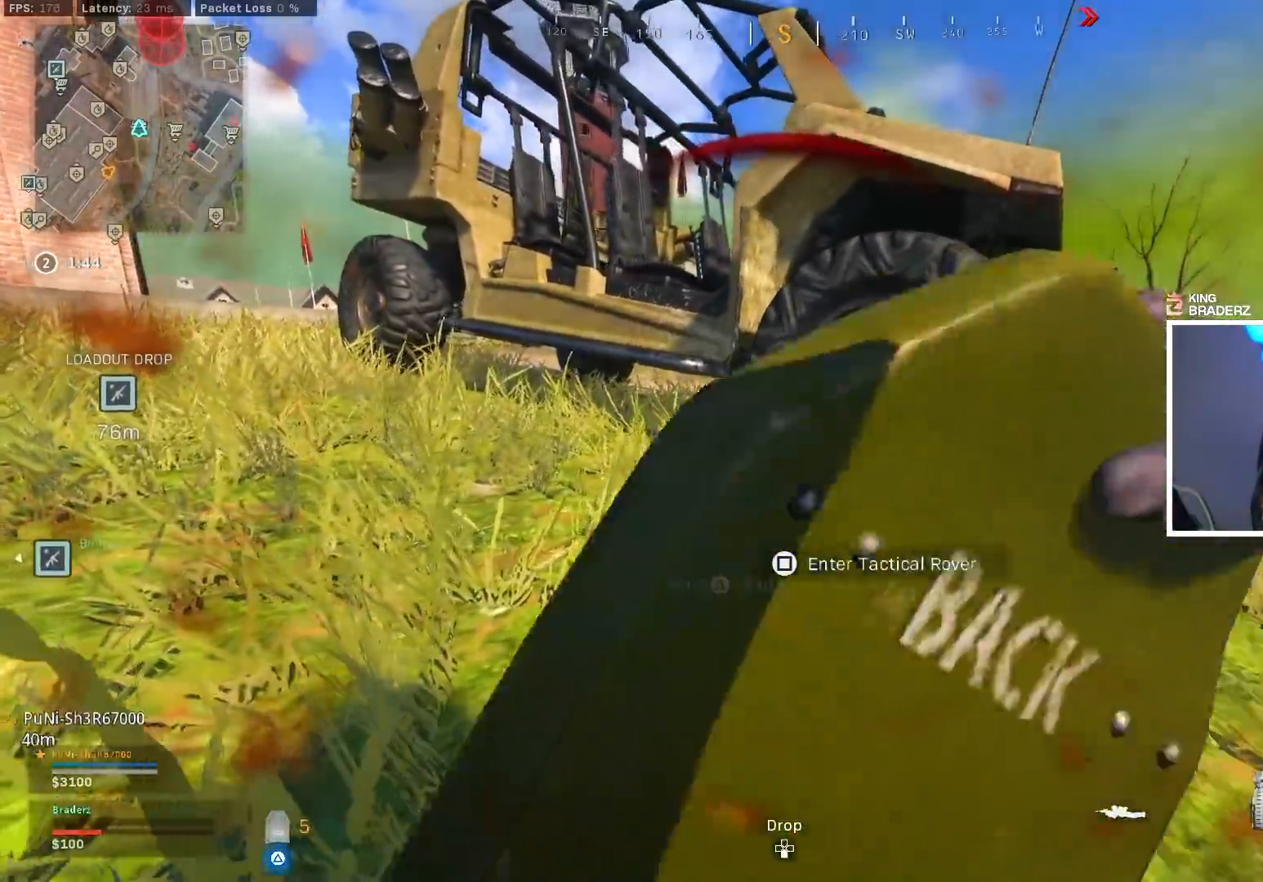
{"buttons": ["TRIANGLE"], "left_stick": "right", "right_stick": "center", "events": [[150, "left_stick", "up-right"], [217, "L3", "down"], [350, "L3", "up"], [367, "left_stick", "right"], [367, "right_stick", "left"], [484, "right_stick", "center"]]}
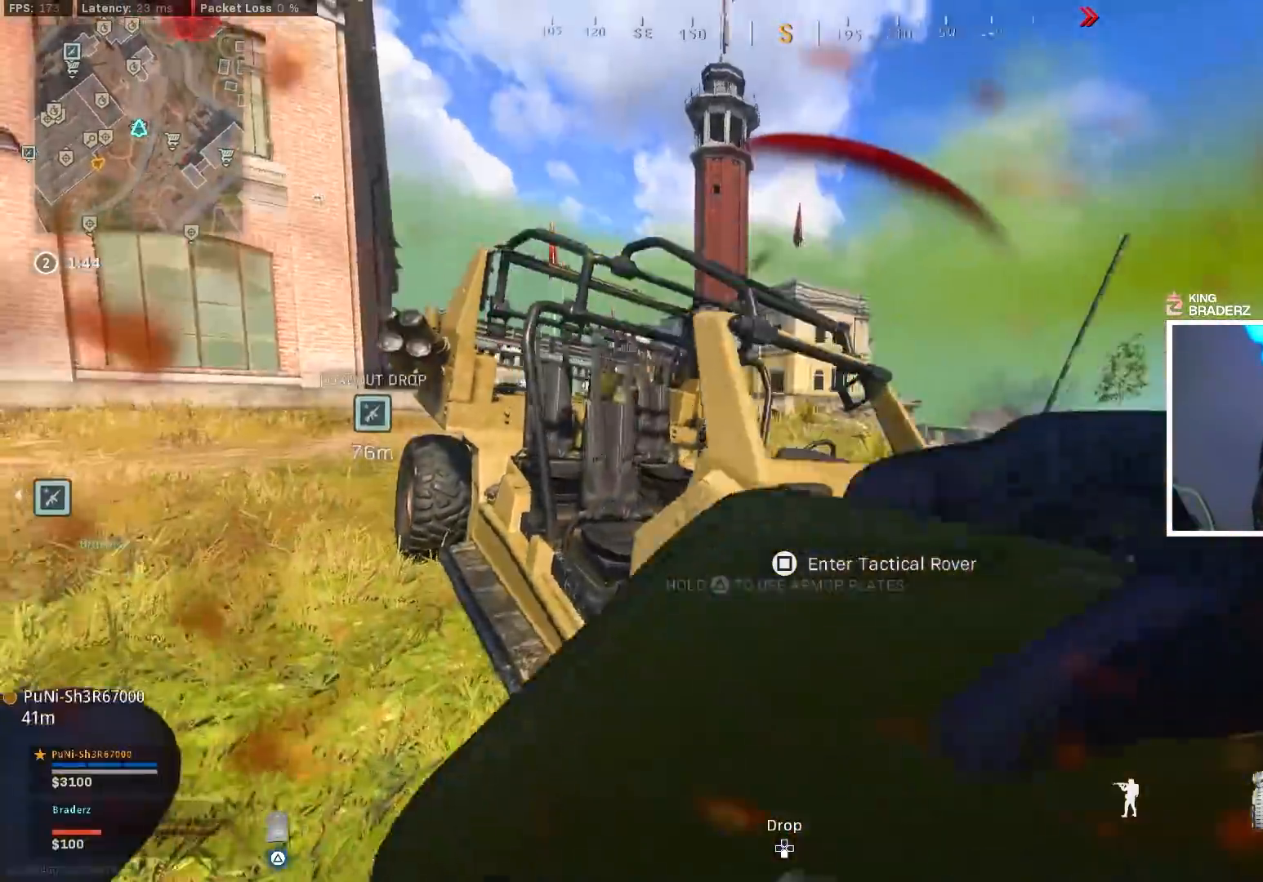
{"buttons": ["CIRCLE", "TRIANGLE"], "left_stick": "left", "right_stick": "center", "events": [[217, "left_stick", "left"], [484, "CIRCLE", "down"]]}
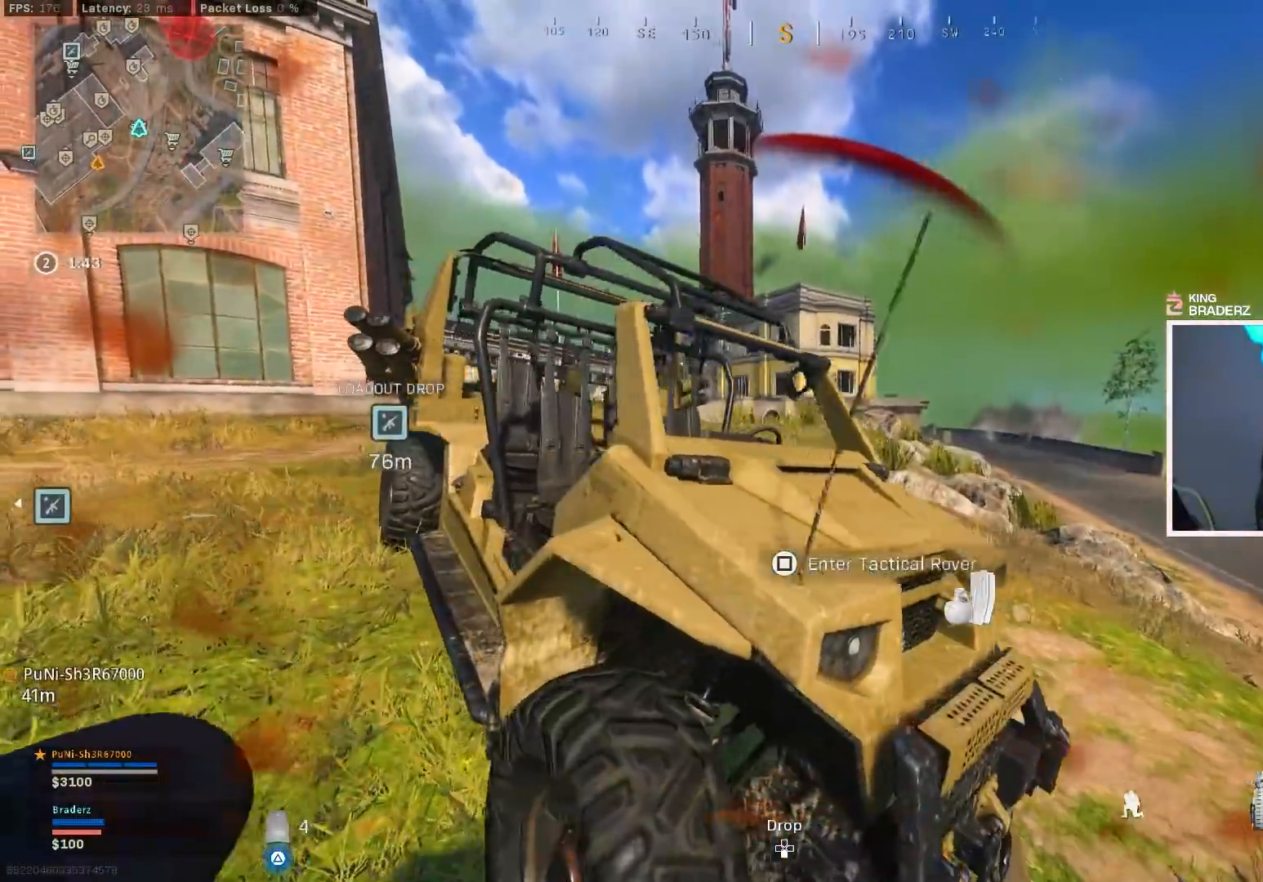
{"buttons": ["TRIANGLE"], "left_stick": "up-right", "right_stick": "center", "events": [[184, "left_stick", "down-right"], [284, "left_stick", "right"], [417, "CIRCLE", "up"], [501, "left_stick", "up-right"]]}